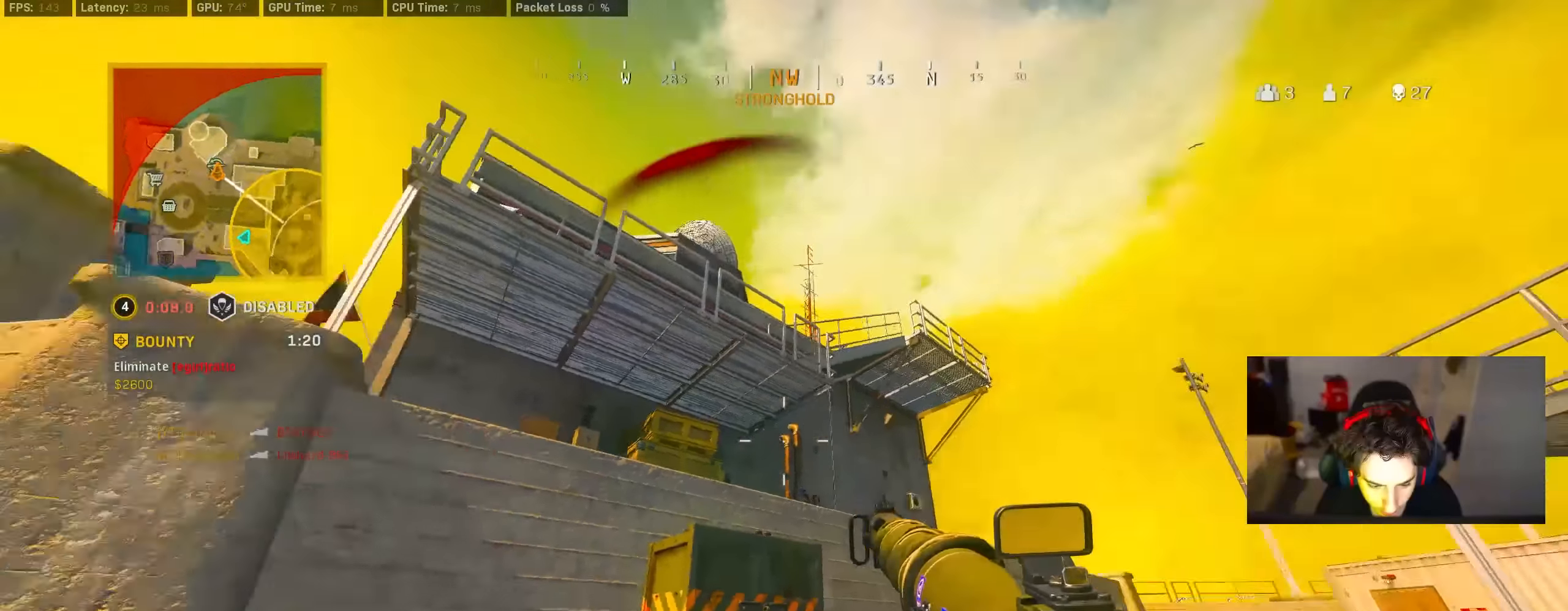
Gameplay with a controller (PlayStation layout); each line is a JSON object with the inputs held at the frame after it. "events" lists button and stick changes between this image and that frame as [ms after this image, input, new state], when the widget could be followed in between.
{"buttons": ["R3"], "left_stick": "up-left", "right_stick": "center", "events": [[150, "left_stick", "up-left"], [283, "right_stick", "center"], [416, "R3", "down"]]}
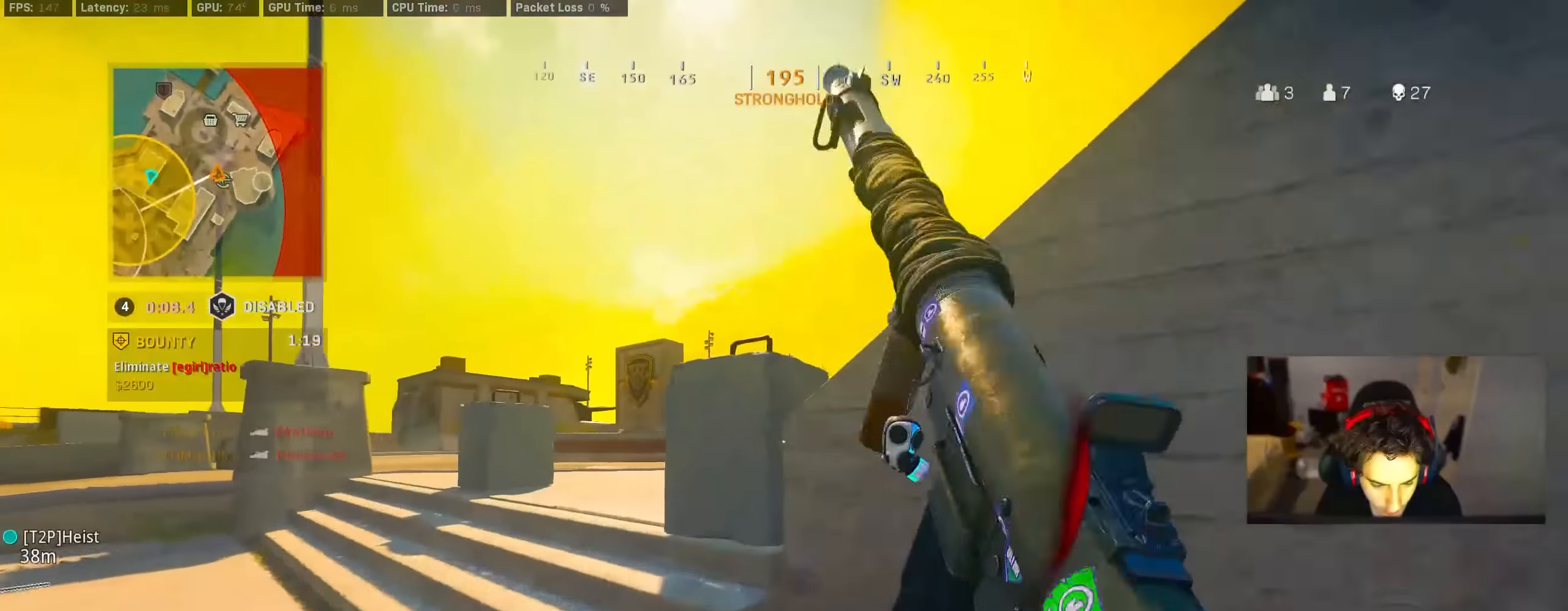
{"buttons": [], "left_stick": "down", "right_stick": "left", "events": [[66, "R3", "up"], [100, "right_stick", "right"], [116, "left_stick", "down-left"], [150, "R3", "down"], [166, "CROSS", "down"], [266, "CROSS", "up"], [266, "R3", "up"], [366, "right_stick", "center"], [400, "left_stick", "down"], [466, "right_stick", "left"]]}
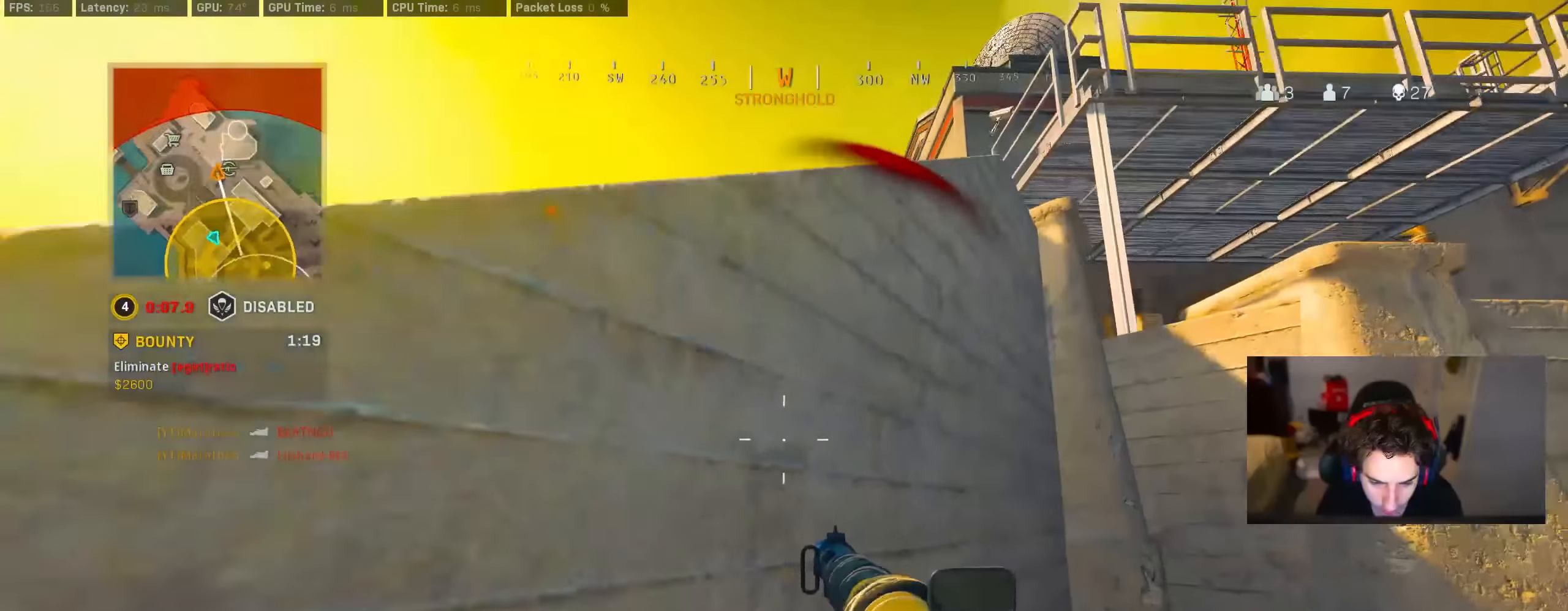
{"buttons": [], "left_stick": "up", "right_stick": "right", "events": [[16, "CROSS", "down"], [116, "CROSS", "up"], [183, "left_stick", "left"], [216, "right_stick", "center"], [316, "left_stick", "up"], [316, "right_stick", "right"]]}
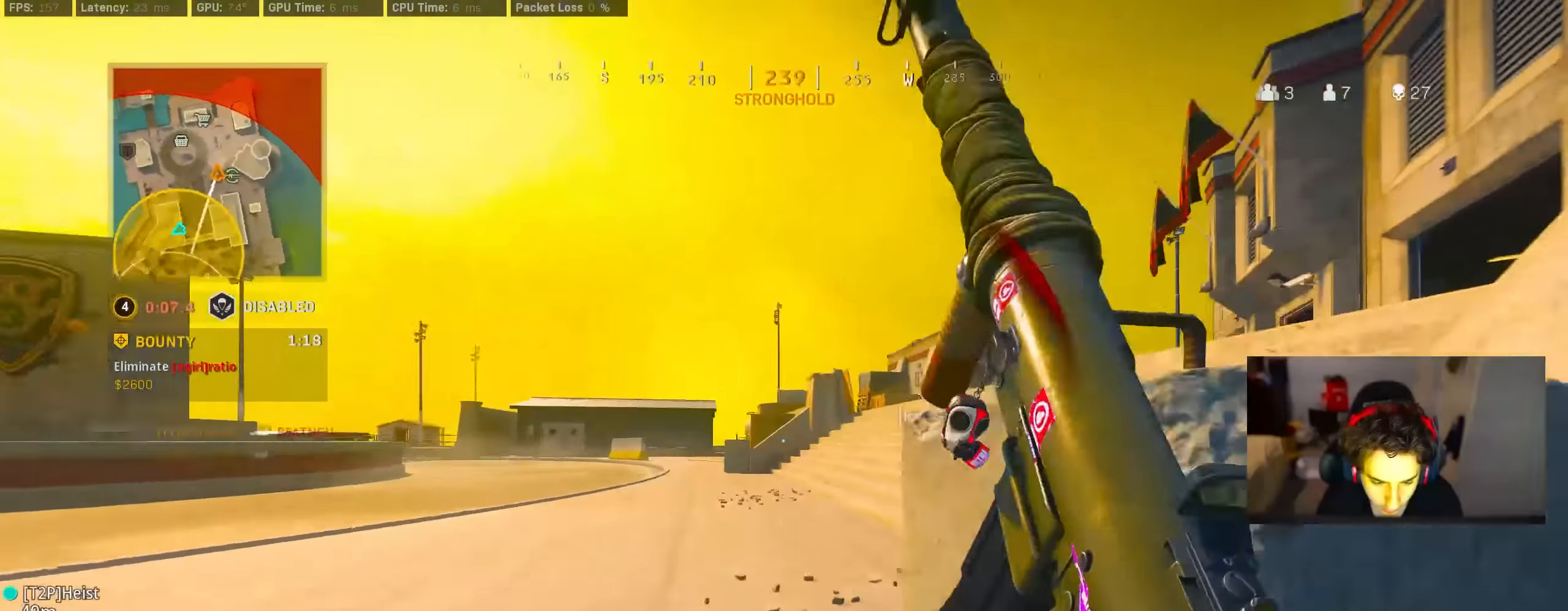
{"buttons": ["R3"], "left_stick": "up", "right_stick": "right", "events": [[216, "R3", "down"], [283, "right_stick", "center"], [416, "right_stick", "right"]]}
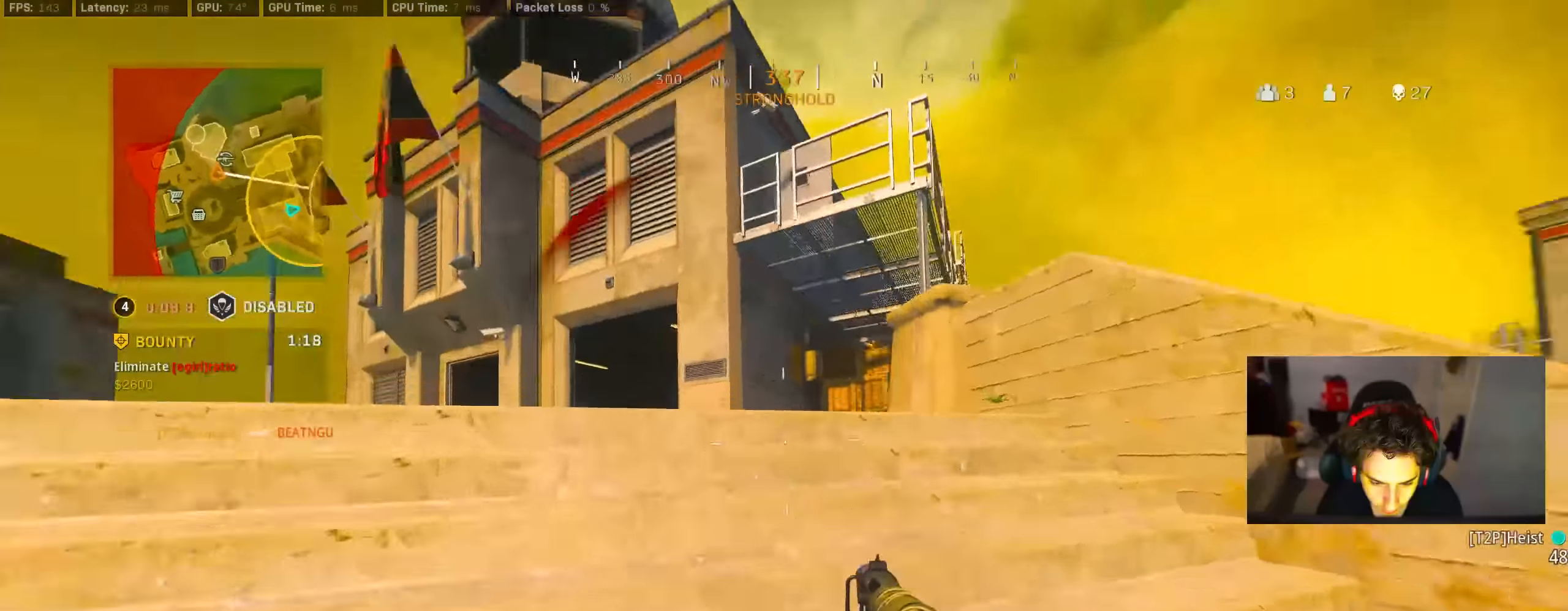
{"buttons": [], "left_stick": "up", "right_stick": "left", "events": [[16, "R3", "up"], [16, "right_stick", "center"], [33, "CROSS", "down"], [100, "CROSS", "up"], [166, "TRIANGLE", "down"], [216, "TRIANGLE", "up"], [283, "TRIANGLE", "down"], [333, "TRIANGLE", "up"], [400, "right_stick", "left"]]}
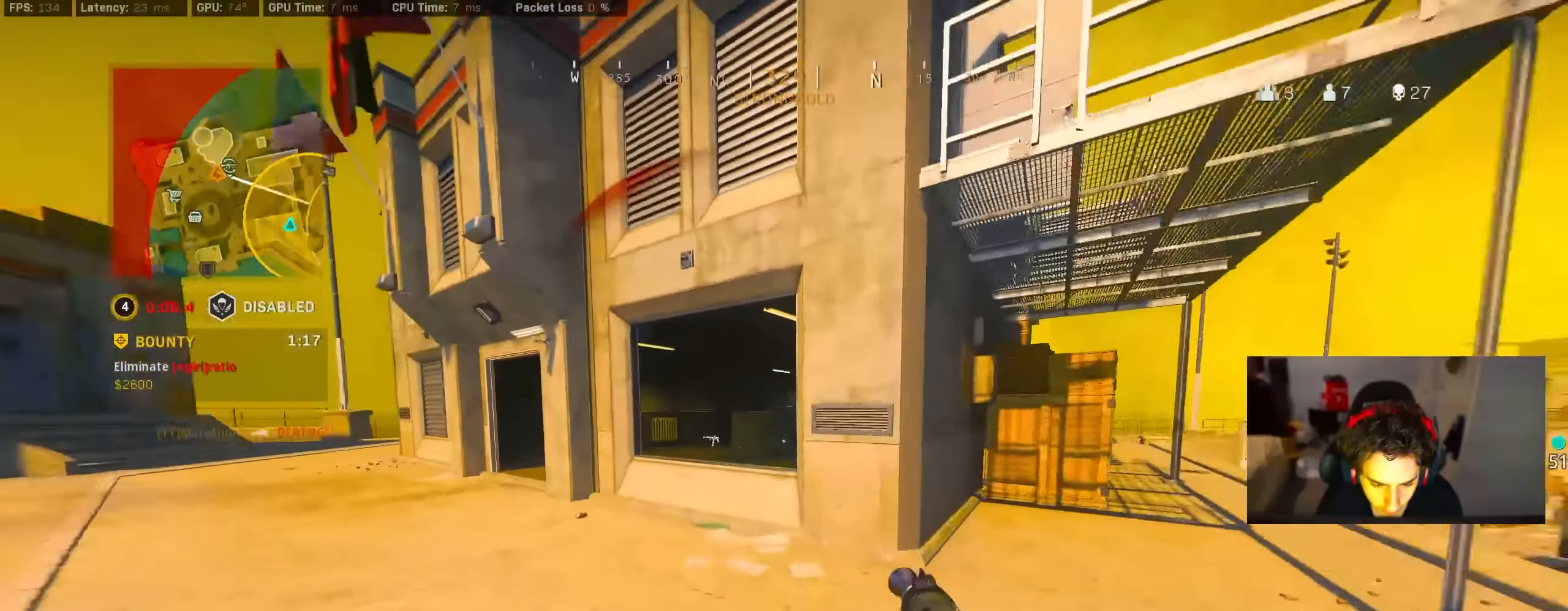
{"buttons": [], "left_stick": "up", "right_stick": "right", "events": [[16, "right_stick", "center"], [83, "TRIANGLE", "down"], [150, "TRIANGLE", "up"], [166, "TRIANGLE", "down"], [233, "CROSS", "down"], [233, "TRIANGLE", "up"], [316, "CROSS", "up"], [383, "right_stick", "right"]]}
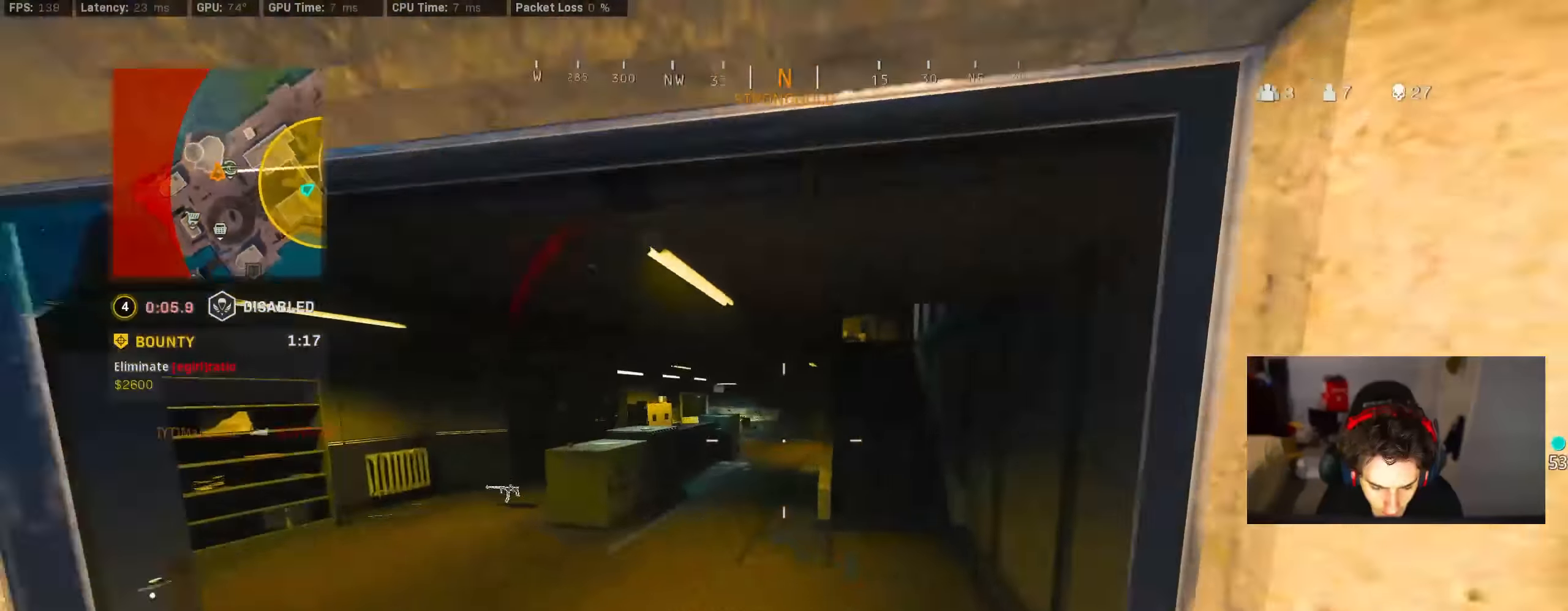
{"buttons": [], "left_stick": "up-right", "right_stick": "up-right", "events": [[16, "right_stick", "center"], [83, "TRIANGLE", "down"], [116, "TRIANGLE", "up"], [183, "TRIANGLE", "down"], [250, "TRIANGLE", "up"], [283, "left_stick", "right"], [400, "right_stick", "up-right"], [416, "left_stick", "up-right"]]}
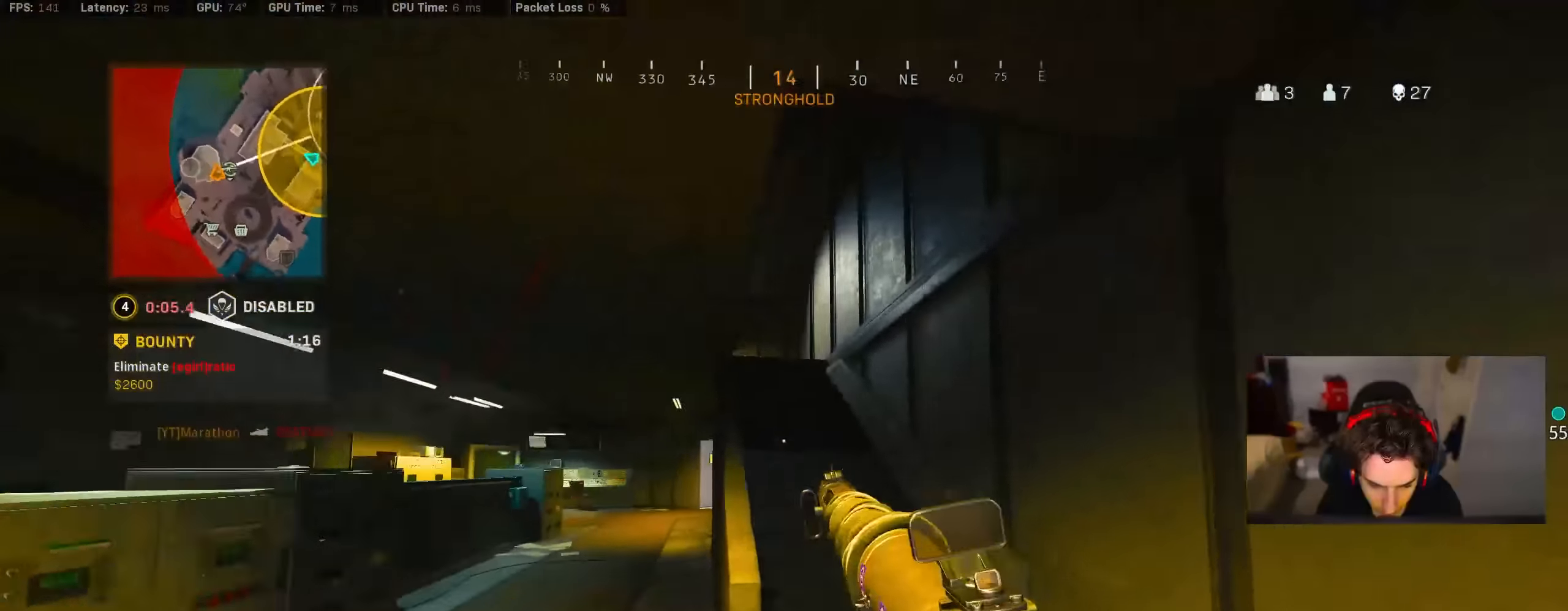
{"buttons": ["CROSS"], "left_stick": "up-right", "right_stick": "center", "events": [[16, "right_stick", "center"], [116, "R3", "down"], [133, "left_stick", "up"], [316, "R3", "up"], [316, "right_stick", "left"], [366, "R3", "down"], [416, "right_stick", "center"], [450, "CROSS", "down"], [450, "R3", "up"], [450, "left_stick", "up-right"]]}
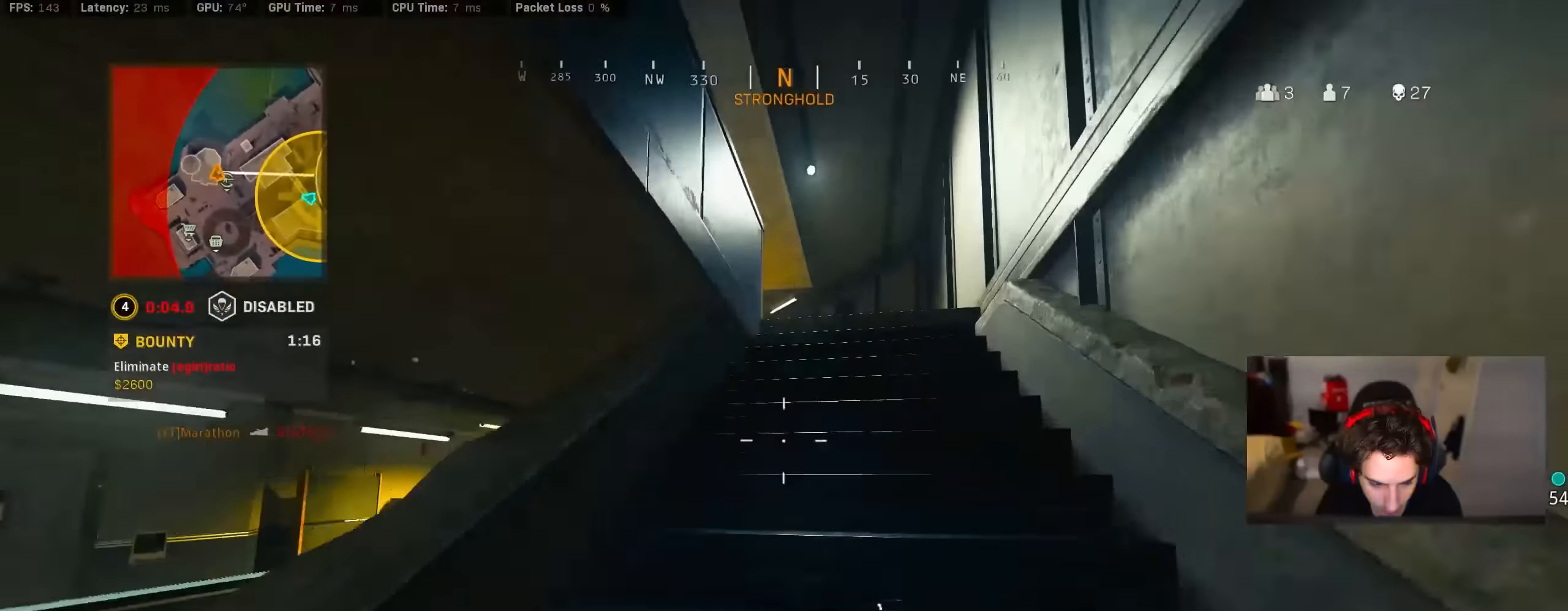
{"buttons": [], "left_stick": "up", "right_stick": "down-left", "events": [[33, "CROSS", "up"], [400, "left_stick", "up"], [483, "right_stick", "down-left"]]}
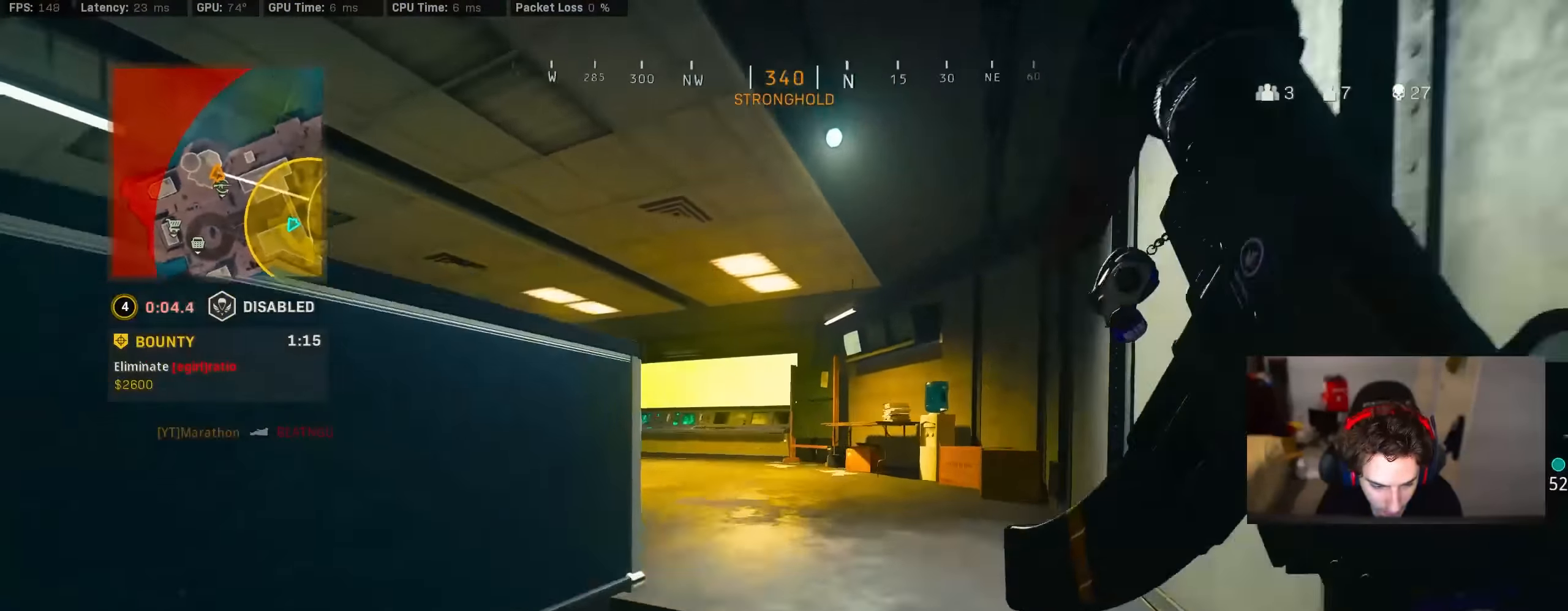
{"buttons": [], "left_stick": "right", "right_stick": "right", "events": [[150, "R3", "down"], [166, "right_stick", "left"], [283, "R3", "up"], [383, "R3", "down"], [383, "left_stick", "right"], [416, "CROSS", "down"], [450, "R3", "up"], [450, "right_stick", "right"], [483, "CROSS", "up"]]}
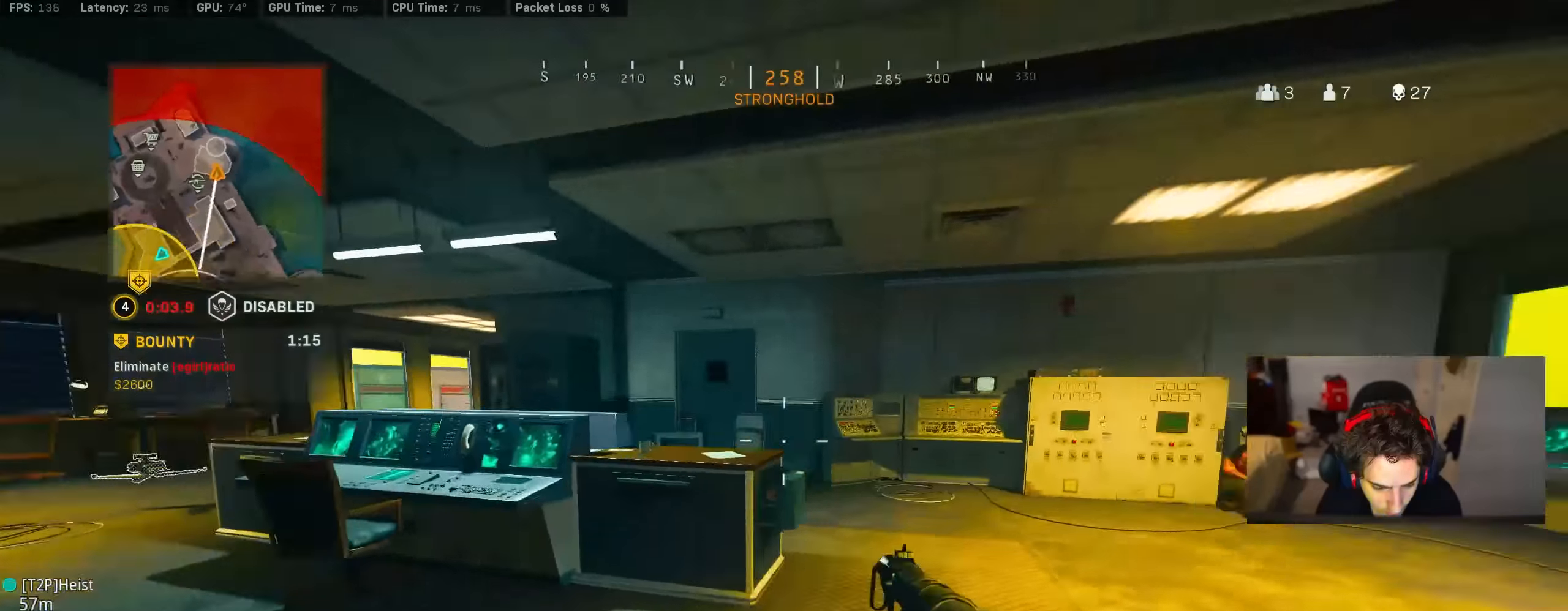
{"buttons": ["L2", "R2"], "left_stick": "right", "right_stick": "center", "events": [[183, "L2", "down"], [316, "R2", "down"], [316, "right_stick", "center"], [383, "R3", "down"], [450, "R3", "up"]]}
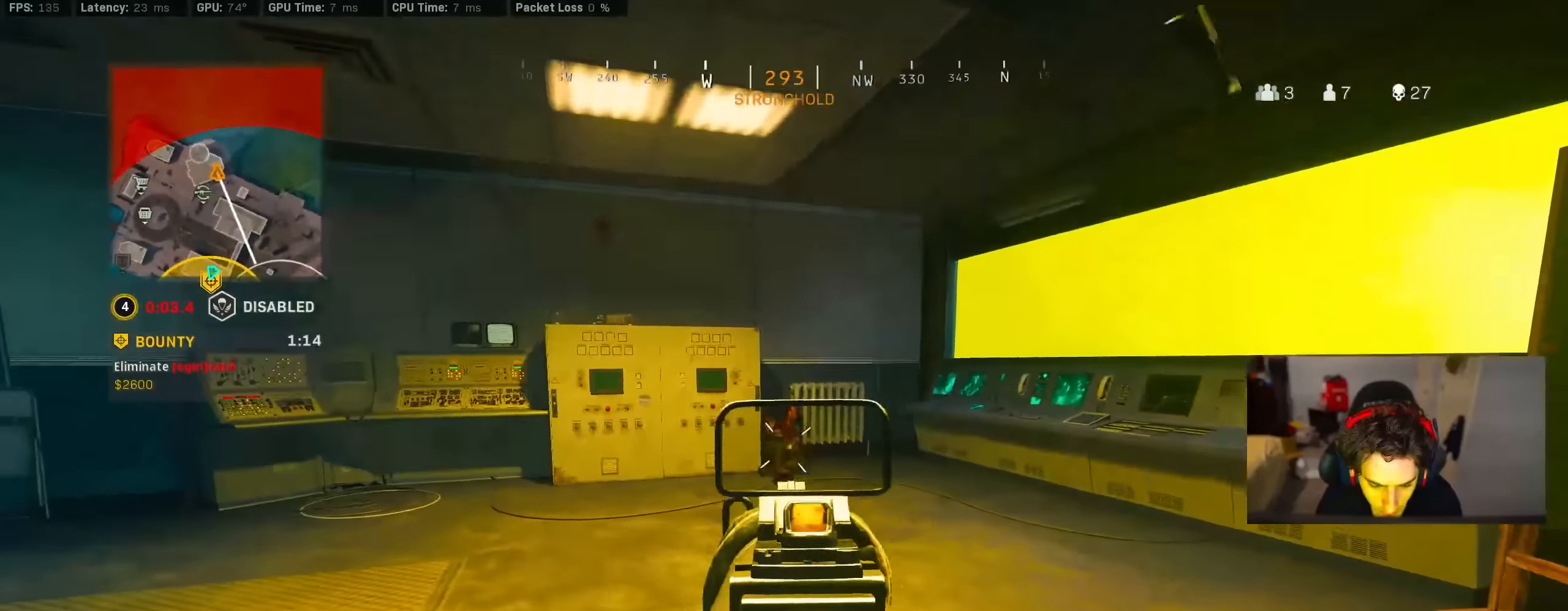
{"buttons": [], "left_stick": "left", "right_stick": "left", "events": [[16, "right_stick", "up-left"], [100, "R3", "down"], [100, "left_stick", "up"], [100, "right_stick", "center"], [150, "R3", "up"], [216, "left_stick", "down-left"], [316, "L2", "up"], [350, "R2", "up"], [350, "right_stick", "left"], [433, "left_stick", "left"]]}
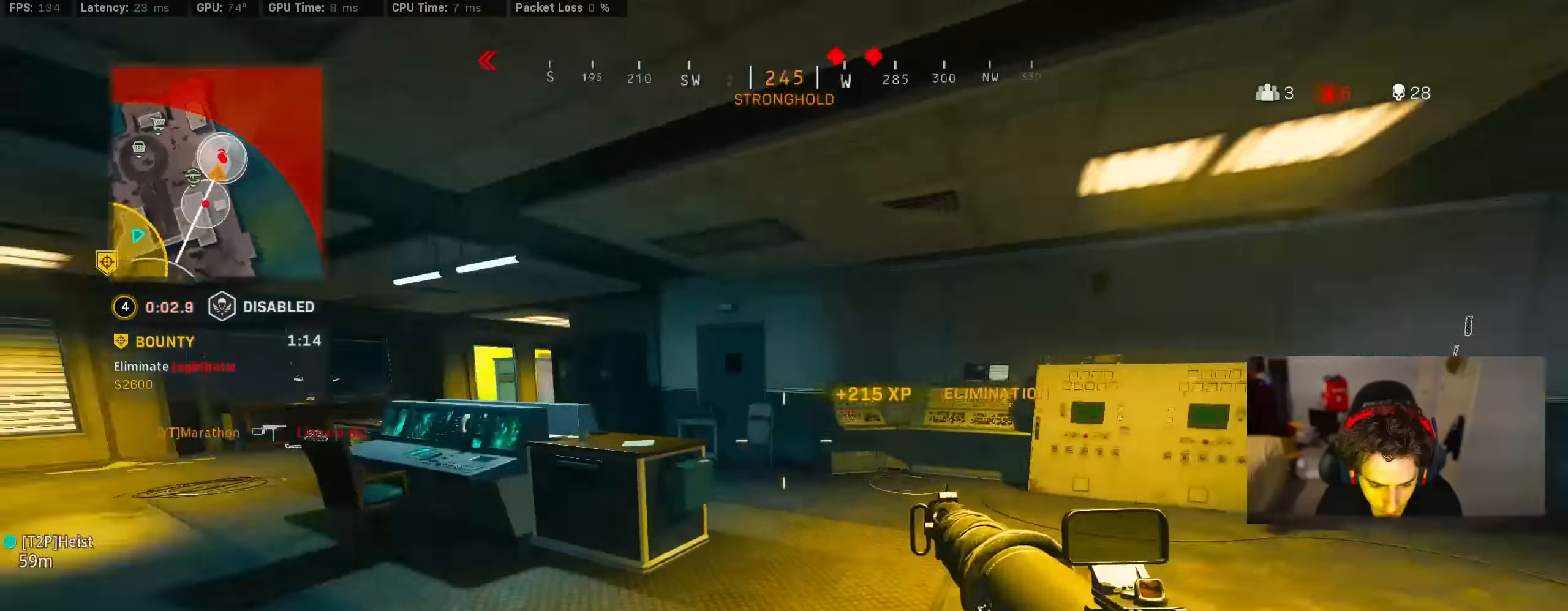
{"buttons": [], "left_stick": "up", "right_stick": "center", "events": [[50, "left_stick", "up"], [116, "right_stick", "center"], [200, "TRIANGLE", "down"], [250, "TRIANGLE", "up"], [316, "TRIANGLE", "down"], [383, "TRIANGLE", "up"]]}
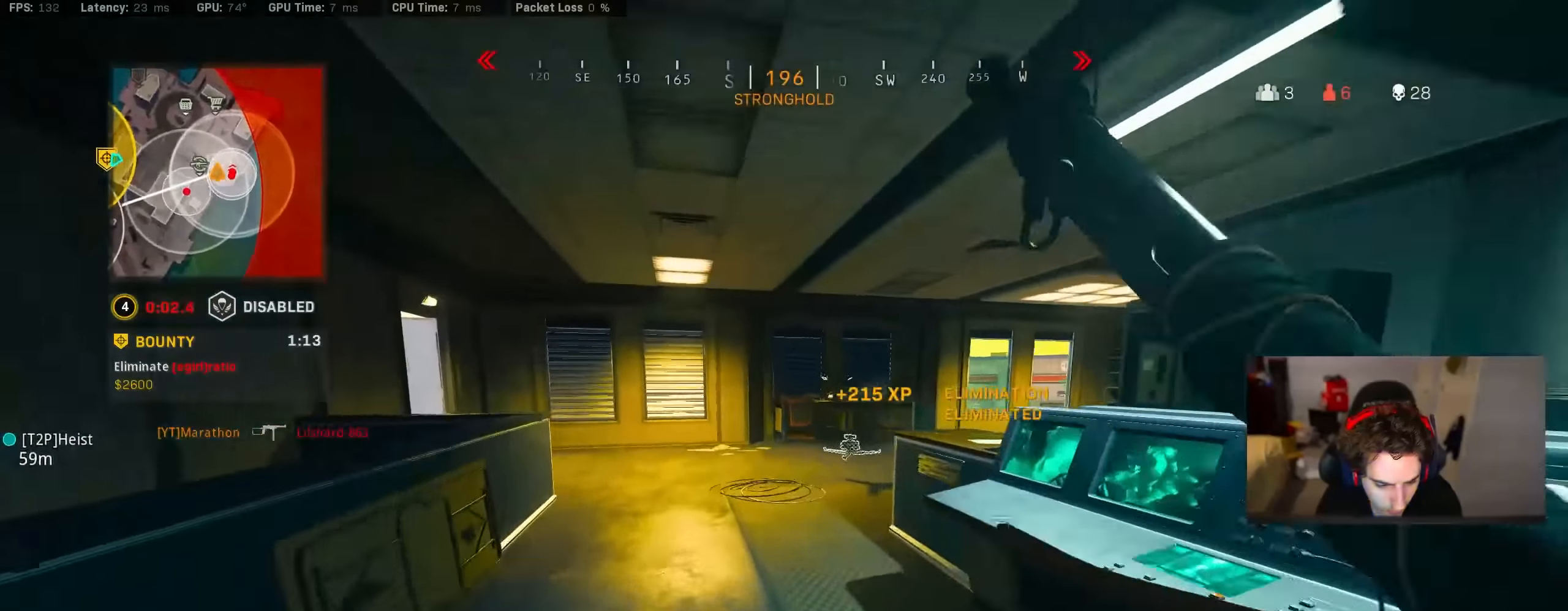
{"buttons": ["CROSS", "R3"], "left_stick": "up", "right_stick": "left", "events": [[116, "R3", "down"], [283, "R3", "up"], [283, "right_stick", "left"], [416, "R3", "down"], [483, "CROSS", "down"]]}
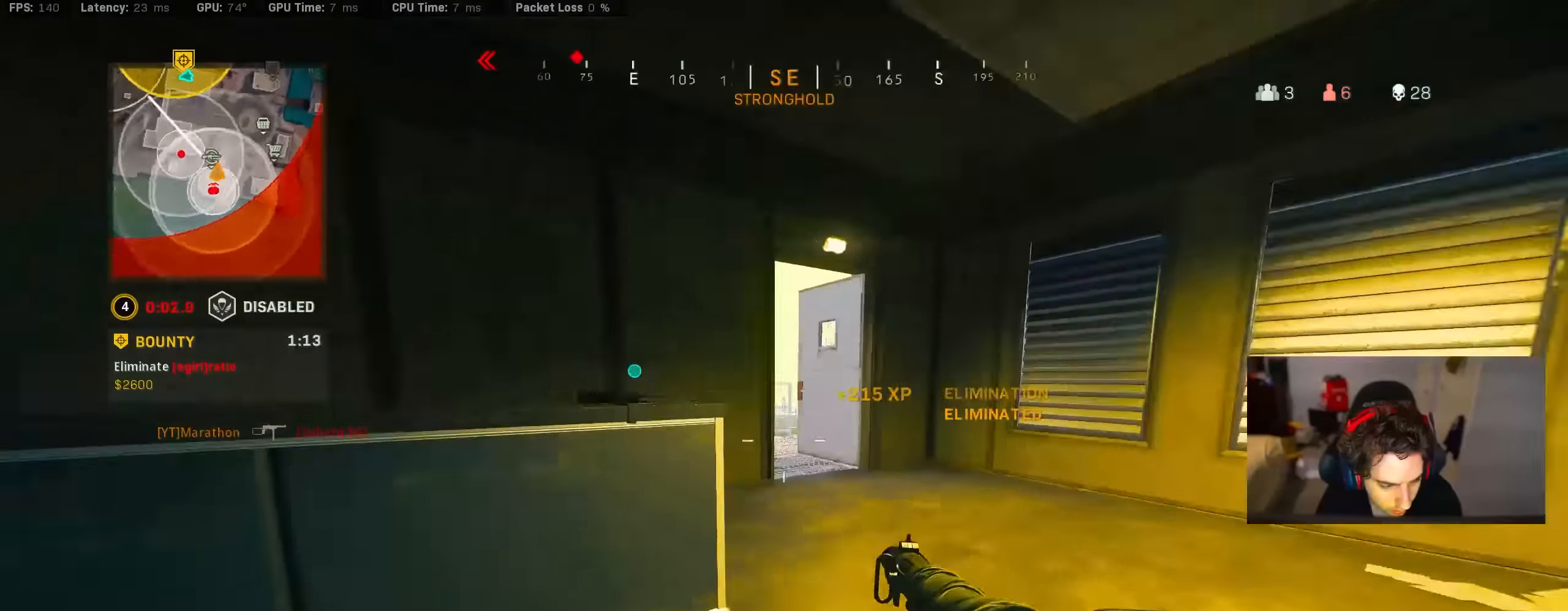
{"buttons": ["R3"], "left_stick": "up", "right_stick": "left", "events": [[50, "CROSS", "up"], [50, "R3", "up"], [50, "right_stick", "center"], [383, "R3", "down"], [450, "right_stick", "left"]]}
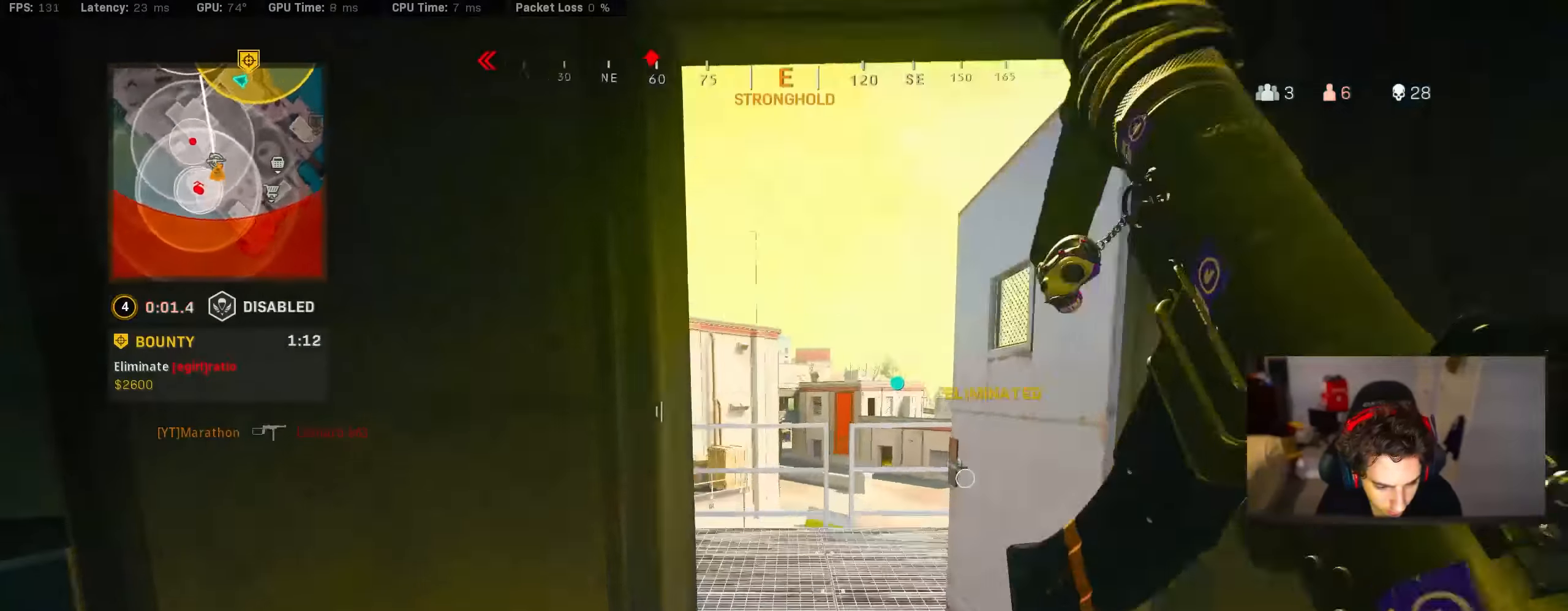
{"buttons": [], "left_stick": "up", "right_stick": "left", "events": [[83, "R3", "up"], [150, "R3", "down"], [283, "R3", "up"], [283, "right_stick", "center"], [350, "right_stick", "left"]]}
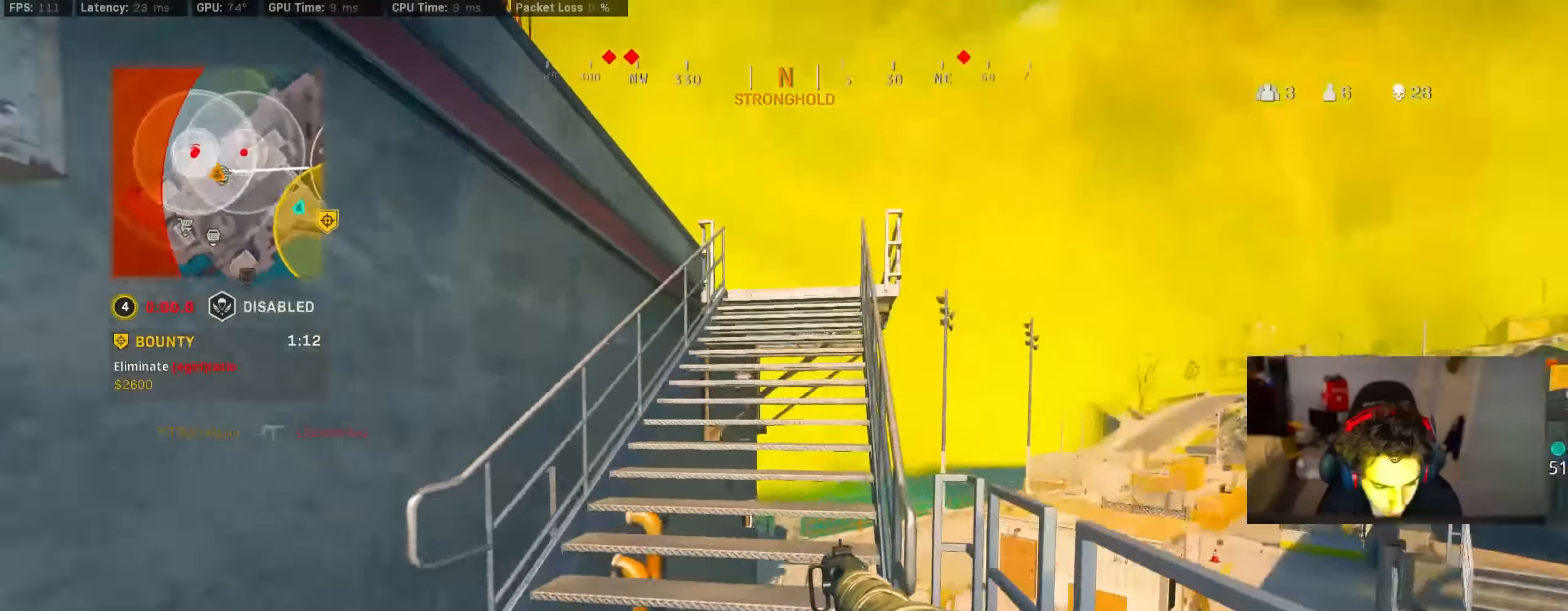
{"buttons": [], "left_stick": "up", "right_stick": "center", "events": [[50, "right_stick", "center"], [100, "TRIANGLE", "down"], [183, "TRIANGLE", "up"], [250, "TRIANGLE", "down"], [300, "TRIANGLE", "up"]]}
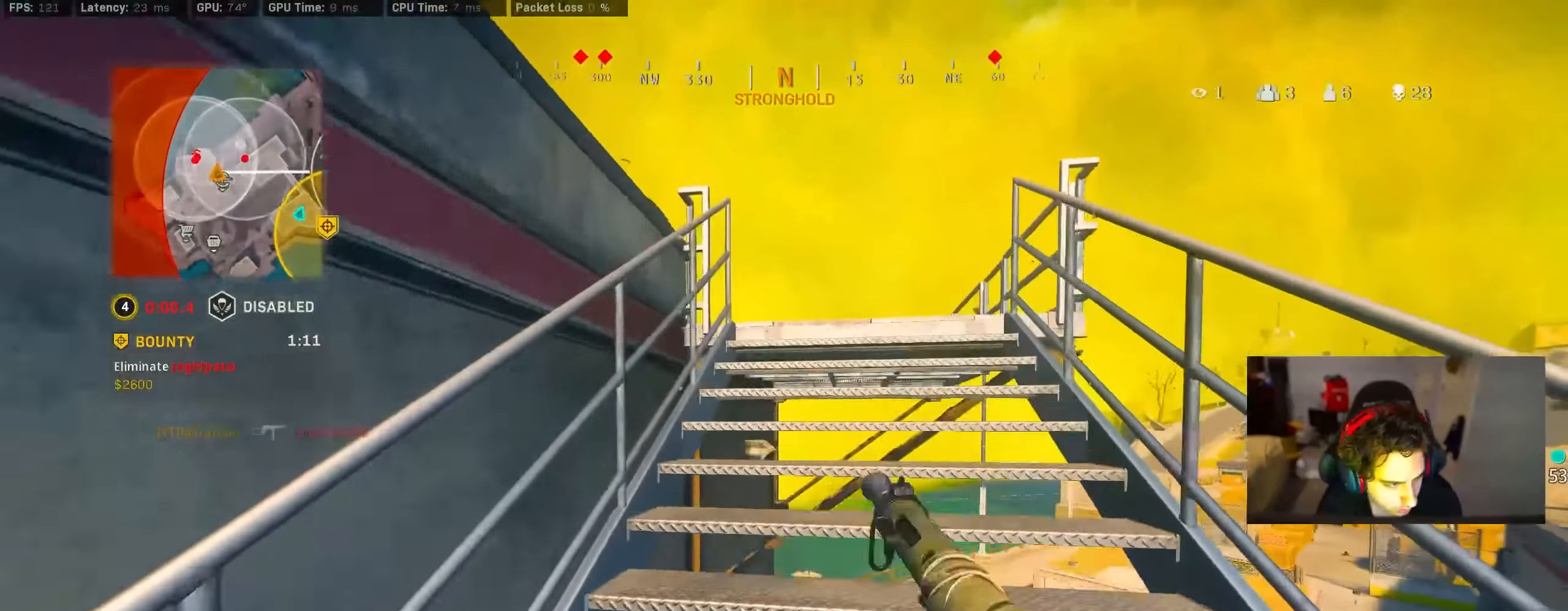
{"buttons": ["R3"], "left_stick": "up-right", "right_stick": "left"}
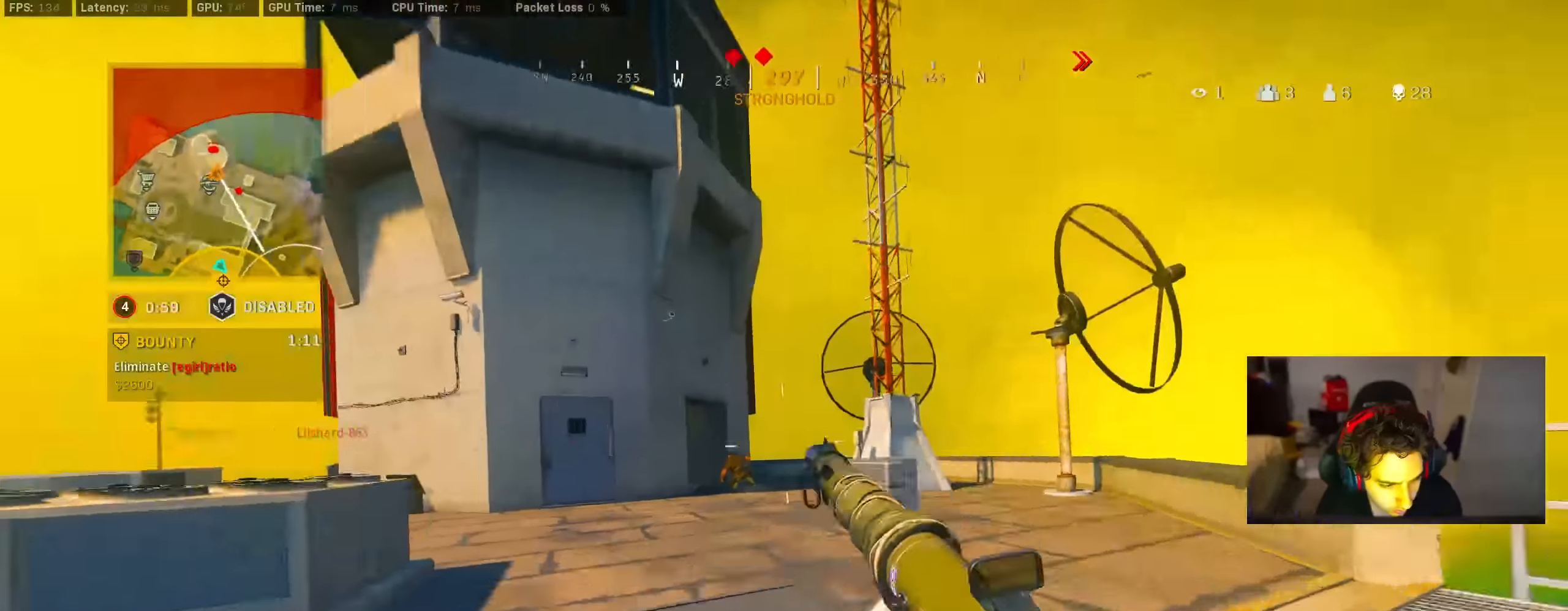
{"buttons": ["L2", "R2"], "left_stick": "up-right", "right_stick": "right", "events": [[50, "CROSS", "down"], [66, "right_stick", "center"], [100, "R3", "up"], [150, "CROSS", "up"], [216, "L2", "down"], [233, "left_stick", "down-left"], [233, "right_stick", "down-left"], [283, "R2", "down"], [350, "left_stick", "up-left"], [416, "right_stick", "center"], [450, "left_stick", "up-right"], [466, "right_stick", "right"]]}
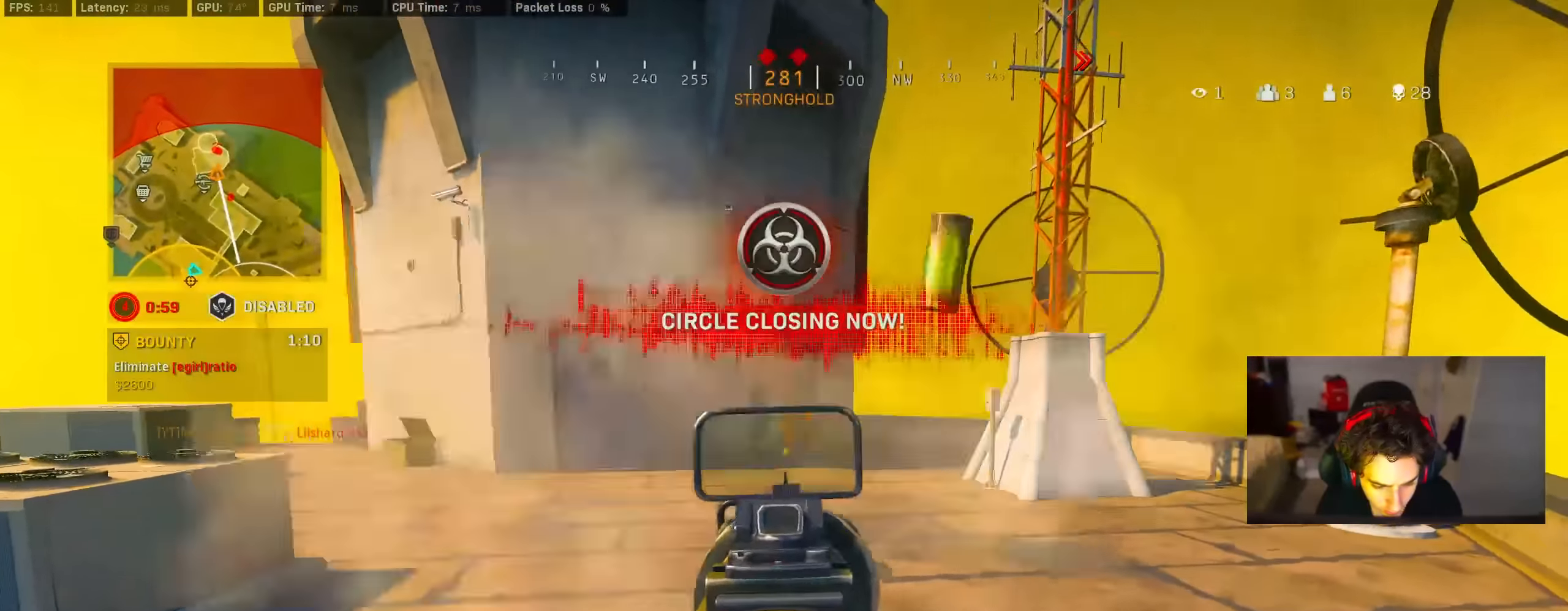
{"buttons": ["L2", "R2"], "left_stick": "up-right", "right_stick": "center", "events": [[116, "right_stick", "up-left"], [216, "right_stick", "center"]]}
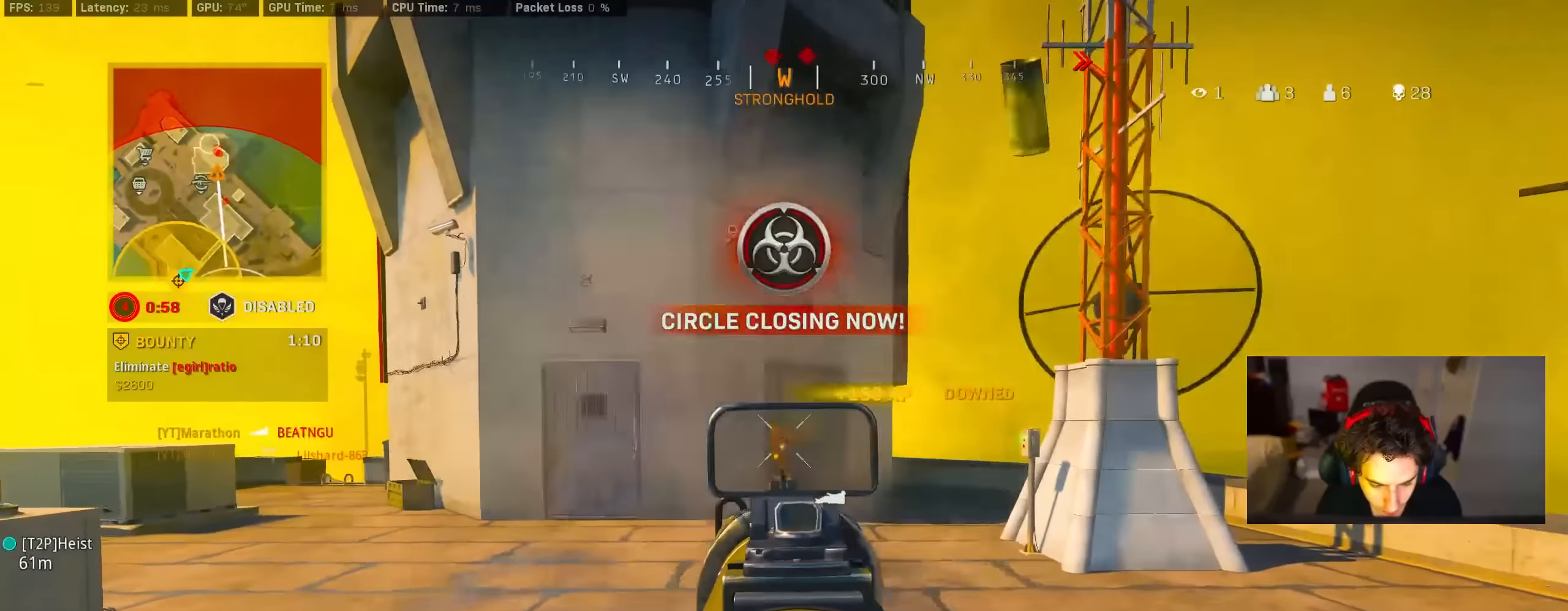
{"buttons": [], "left_stick": "up-right", "right_stick": "center", "events": [[16, "L2", "up"], [16, "R2", "up"], [16, "right_stick", "right"], [150, "right_stick", "left"], [216, "R3", "down"], [316, "right_stick", "center"], [416, "R3", "up"]]}
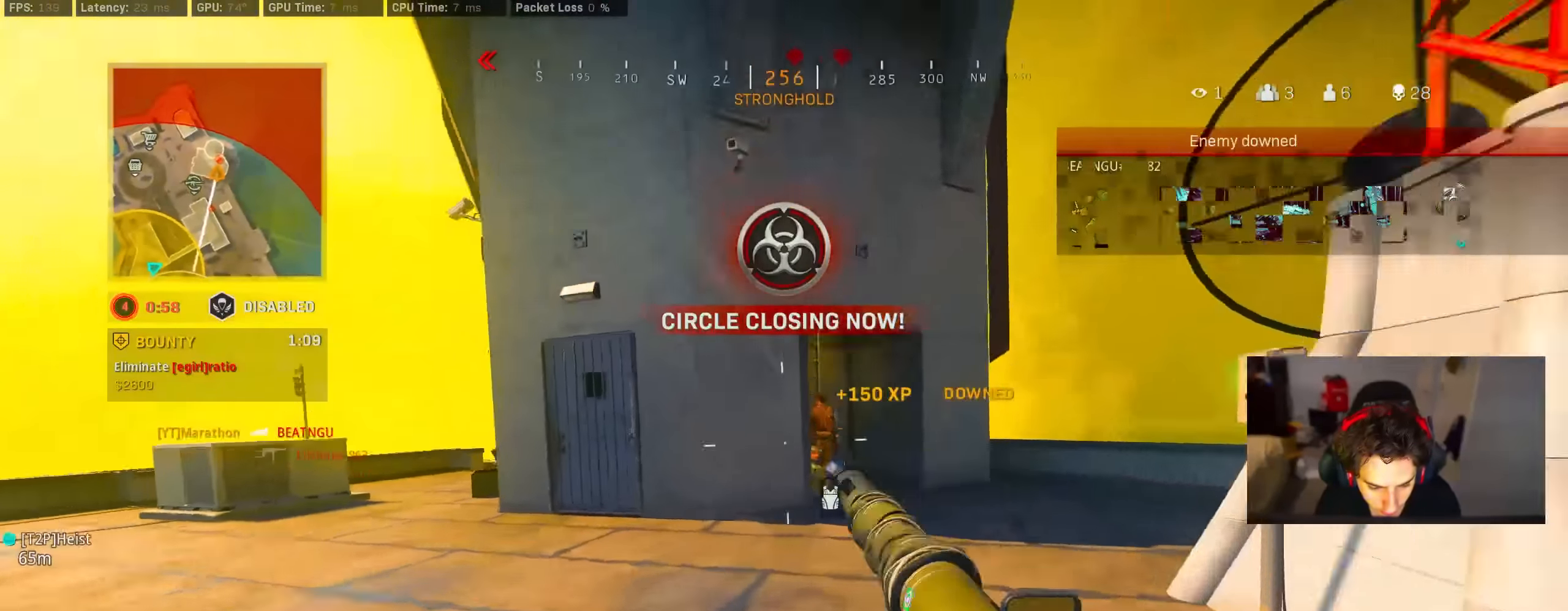
{"buttons": ["L2", "R2"], "left_stick": "left", "right_stick": "up", "events": [[16, "R3", "down"], [16, "left_stick", "right"], [50, "CROSS", "down"], [50, "L2", "down"], [116, "CROSS", "up"], [116, "R2", "down"], [116, "R3", "up"], [116, "left_stick", "down-right"], [116, "right_stick", "down-right"], [216, "right_stick", "down-left"], [283, "left_stick", "down"], [316, "right_stick", "center"], [450, "left_stick", "left"], [450, "right_stick", "up"]]}
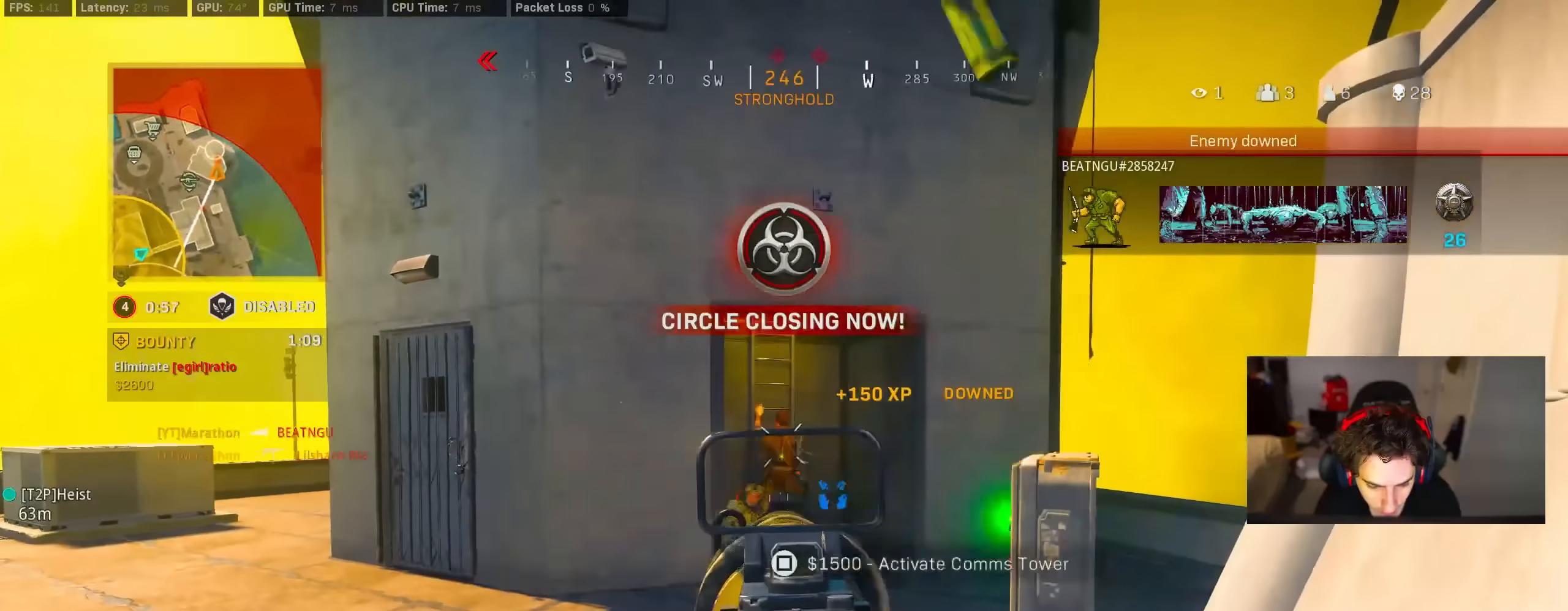
{"buttons": [], "left_stick": "up", "right_stick": "down", "events": [[16, "right_stick", "center"], [83, "left_stick", "center"], [183, "left_stick", "up"], [283, "R3", "down"], [316, "right_stick", "down-right"], [350, "R3", "up"], [416, "R3", "down"], [483, "L2", "up"], [483, "R2", "up"], [483, "R3", "up"], [483, "right_stick", "down"]]}
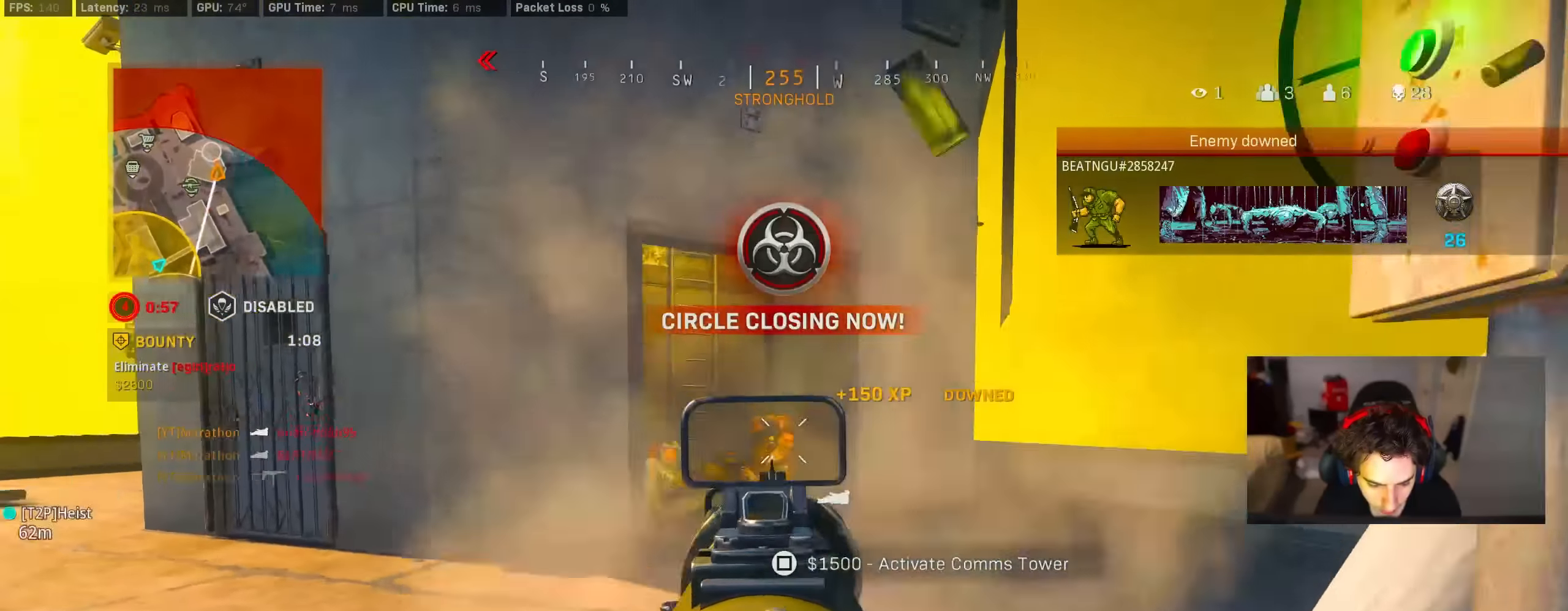
{"buttons": ["L2", "R2"], "left_stick": "down-right", "right_stick": "up-left", "events": [[350, "left_stick", "right"], [366, "right_stick", "center"], [400, "L2", "down"], [450, "R2", "down"], [483, "left_stick", "down-right"], [483, "right_stick", "up-left"]]}
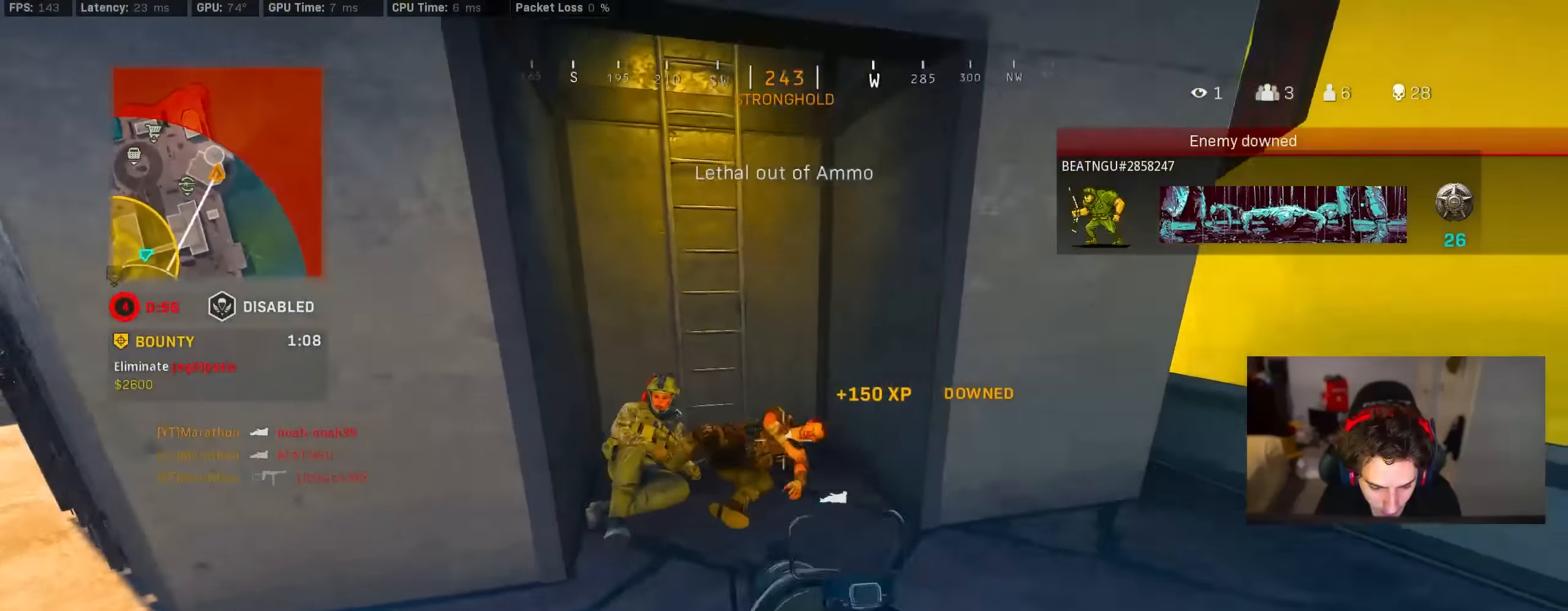
{"buttons": [], "left_stick": "down-right", "right_stick": "left", "events": [[416, "right_stick", "left"], [450, "L2", "up"], [466, "R2", "up"]]}
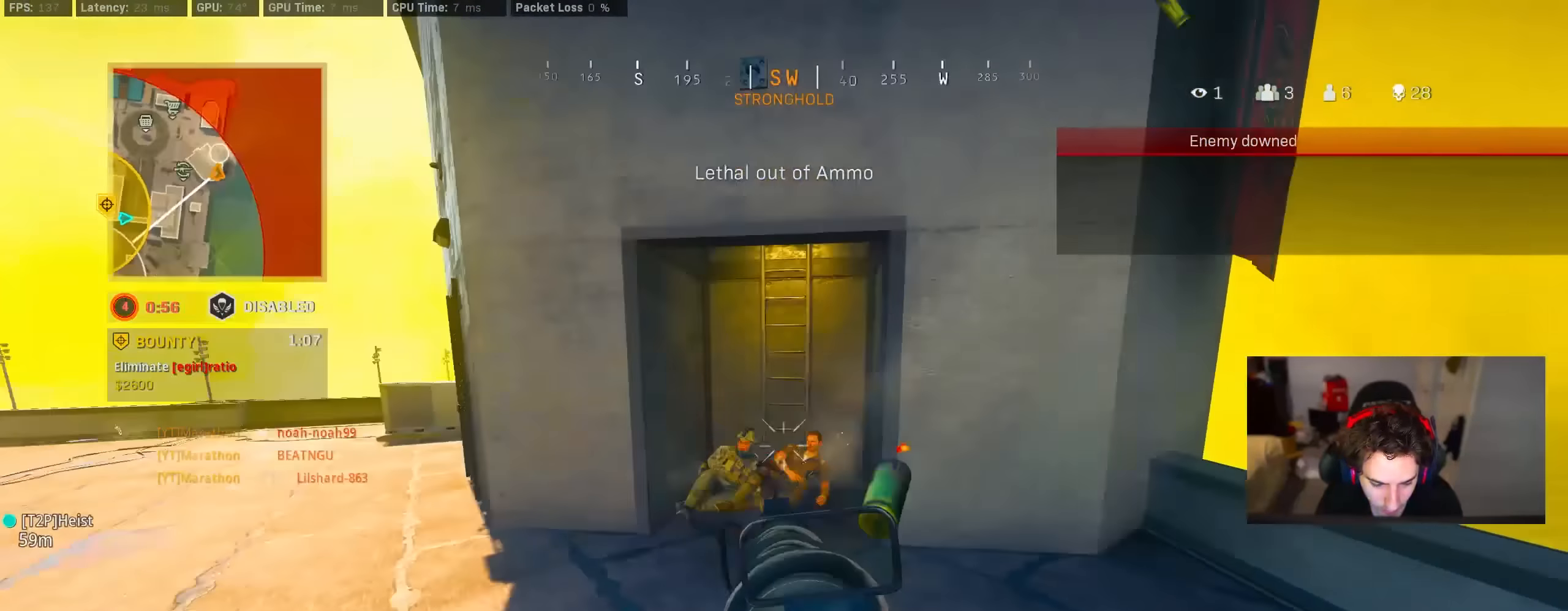
{"buttons": ["L2"], "left_stick": "down-right", "right_stick": "down-right", "events": [[16, "L2", "down"], [50, "R2", "down"], [66, "right_stick", "center"], [416, "L2", "up"], [416, "R2", "up"], [416, "right_stick", "down-right"], [483, "L2", "down"]]}
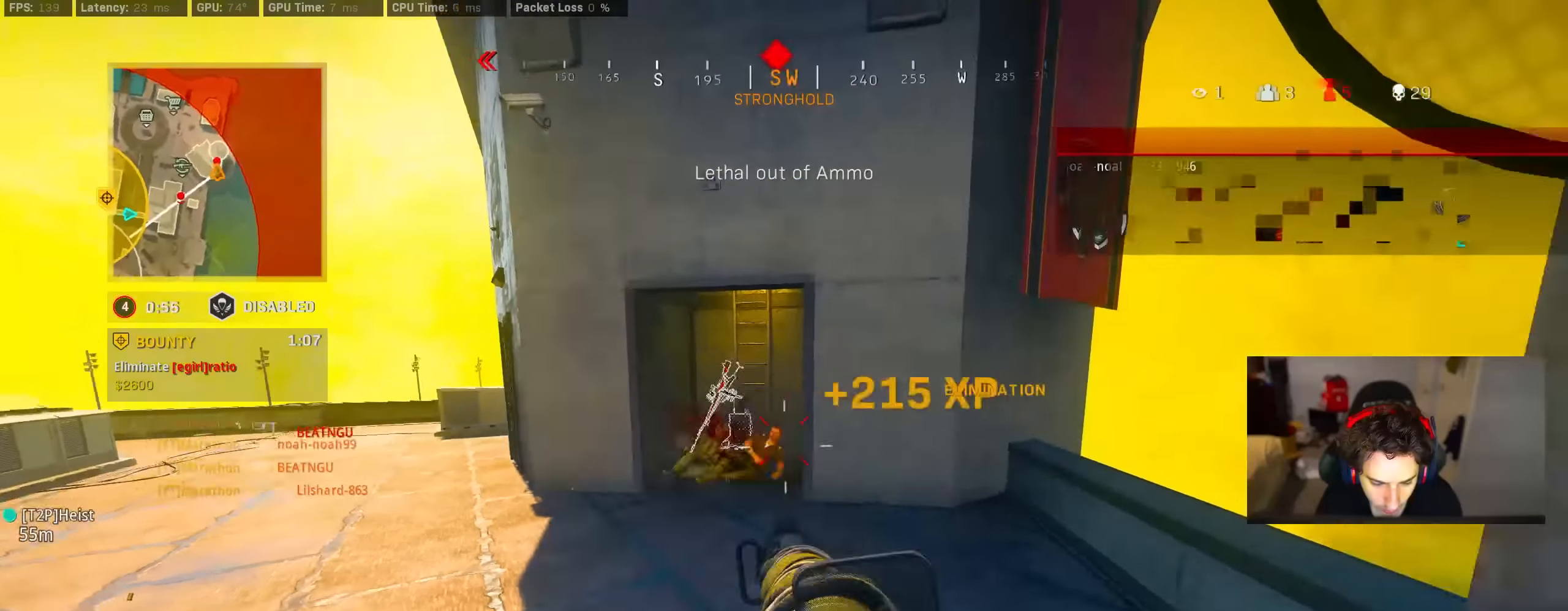
{"buttons": [], "left_stick": "up", "right_stick": "center", "events": [[16, "R2", "down"], [16, "left_stick", "down-left"], [50, "right_stick", "left"], [116, "right_stick", "center"], [183, "left_stick", "center"], [316, "L2", "up"], [316, "R2", "up"], [400, "left_stick", "up"]]}
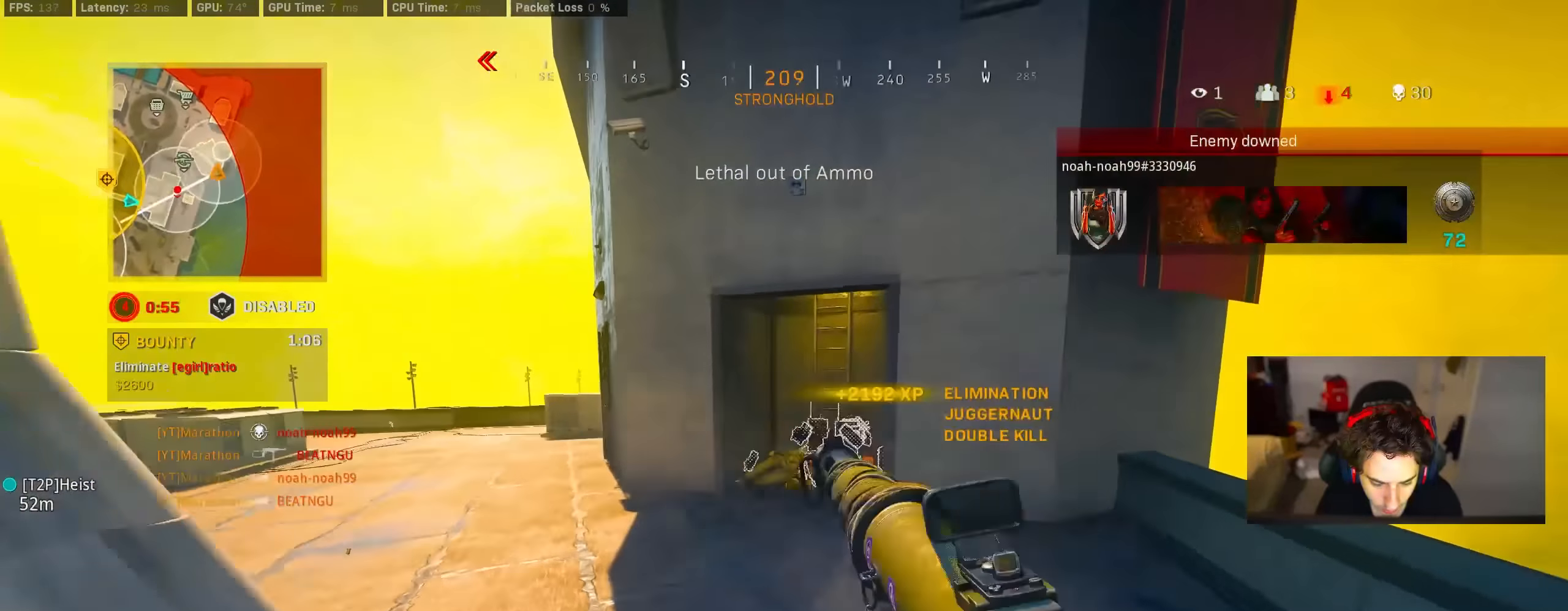
{"buttons": ["CROSS", "R3"], "left_stick": "down", "right_stick": "left", "events": [[150, "R3", "down"], [316, "R3", "up"], [316, "right_stick", "left"], [400, "left_stick", "right"], [433, "R3", "down"], [483, "left_stick", "down"], [500, "CROSS", "down"]]}
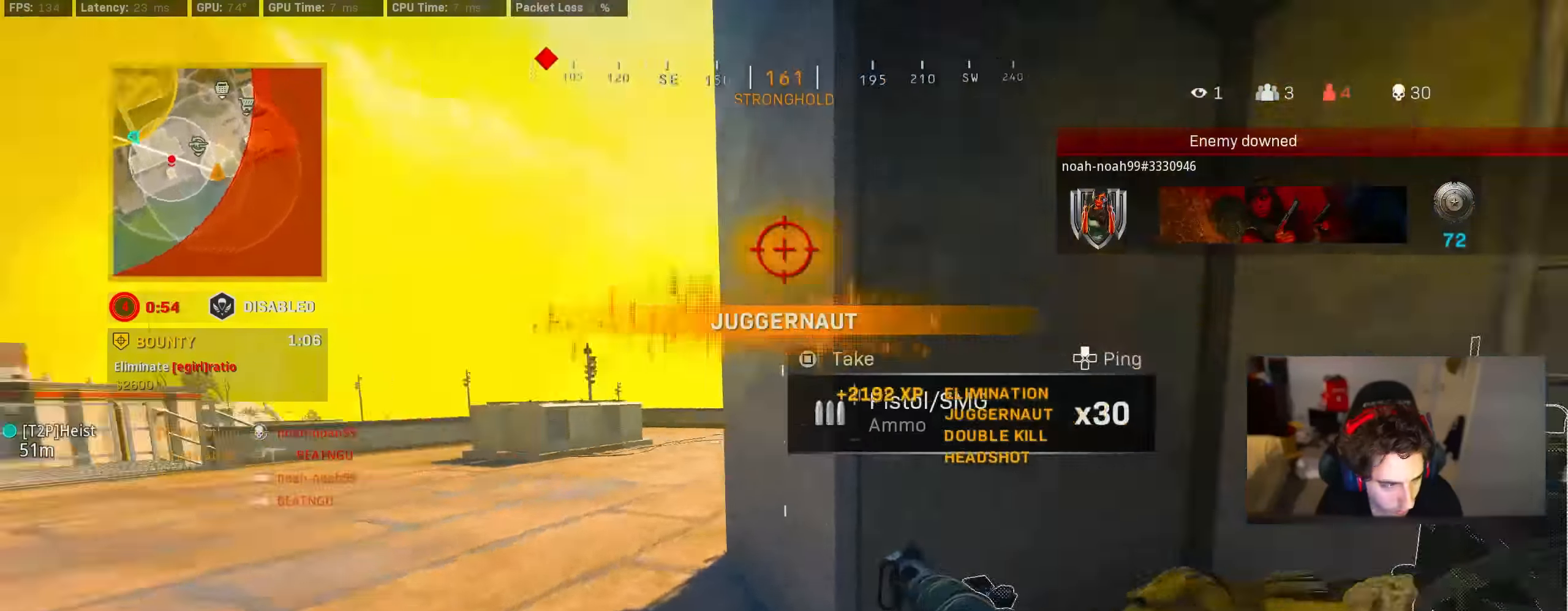
{"buttons": [], "left_stick": "center", "right_stick": "center", "events": [[16, "R3", "up"], [83, "CROSS", "up"], [100, "right_stick", "center"], [150, "left_stick", "center"], [183, "TRIANGLE", "down"], [233, "TRIANGLE", "up"], [350, "left_stick", "left"], [383, "right_stick", "left"], [483, "right_stick", "center"], [500, "left_stick", "center"]]}